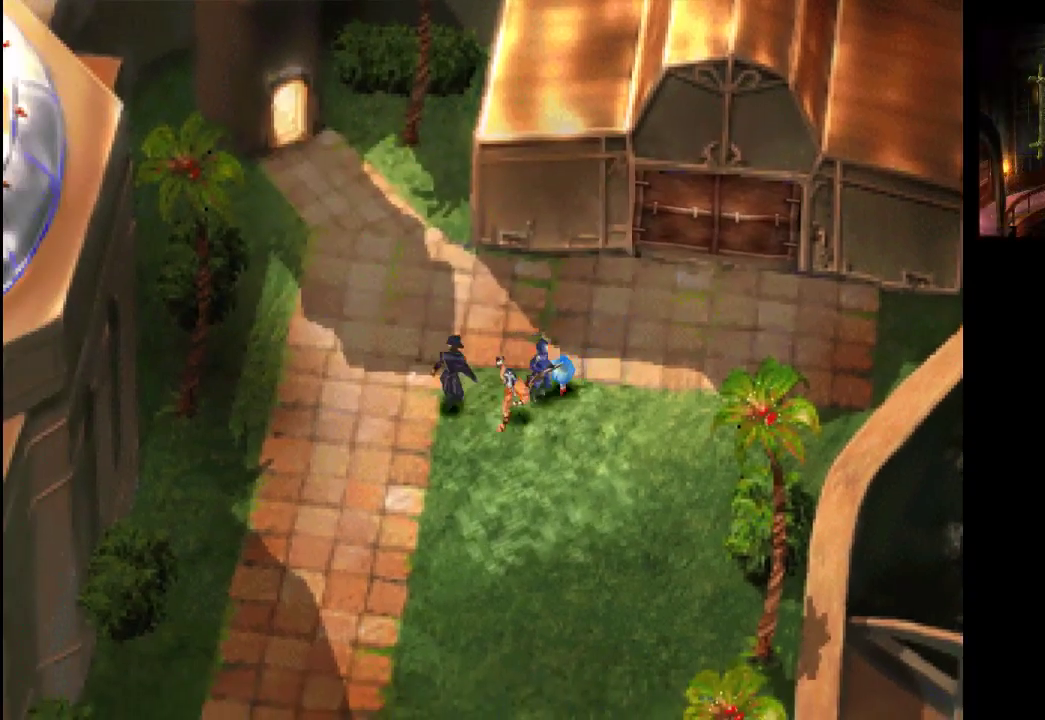
Gameplay with a controller (PlayStation layout); each line is a JSON object with the inputs held at the frame after it. "events" lists button and stick changes between this image and that frame as [ms after this image, input, new state], when the widget could be followed in between. Not read: L3 R3.
{"buttons": [], "left_stick": "up", "right_stick": "center", "events": [[467, "left_stick", "up"]]}
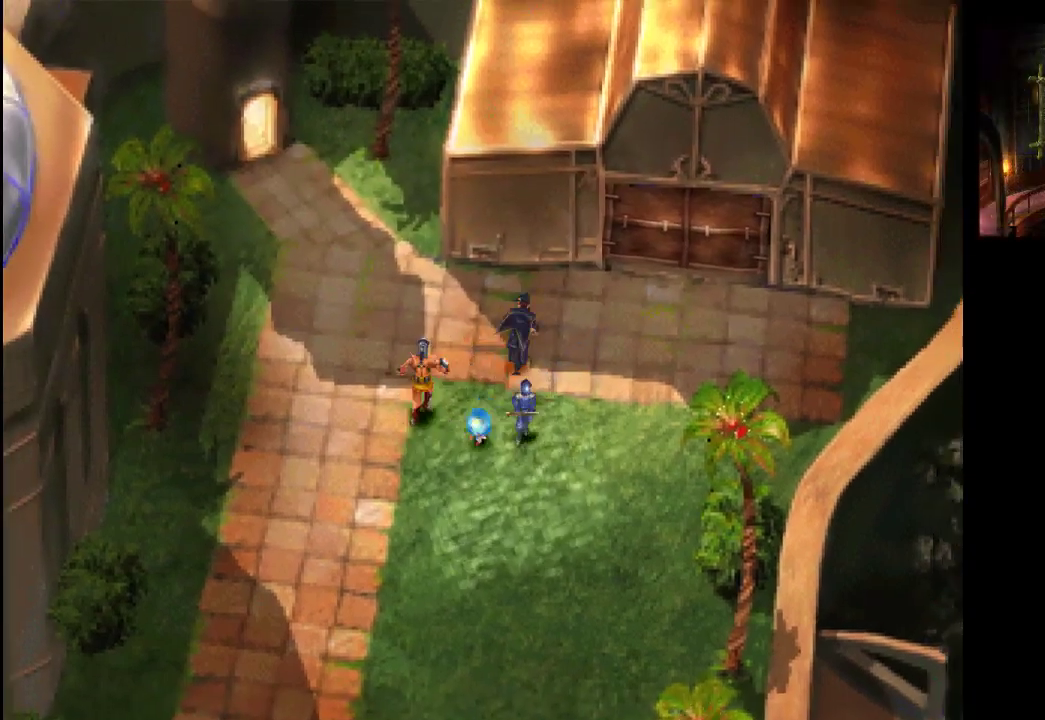
{"buttons": [], "left_stick": "up-right", "right_stick": "center", "events": [[367, "left_stick", "up-right"]]}
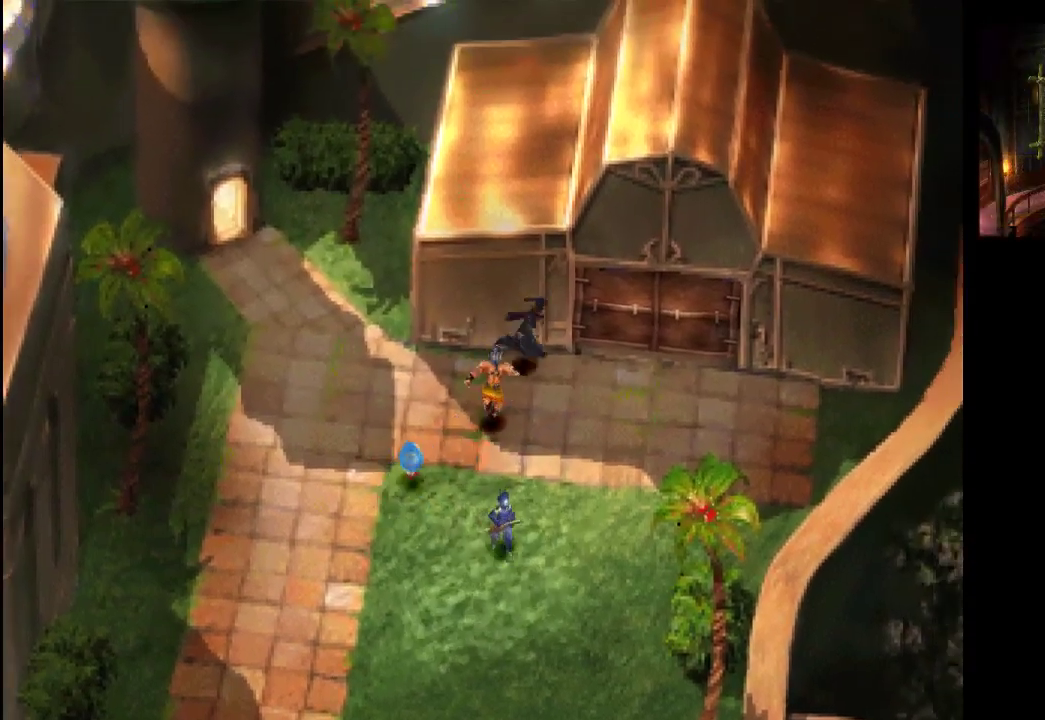
{"buttons": [], "left_stick": "up-right", "right_stick": "center", "events": [[100, "CROSS", "down"], [200, "left_stick", "right"], [267, "CROSS", "up"], [367, "left_stick", "up-right"]]}
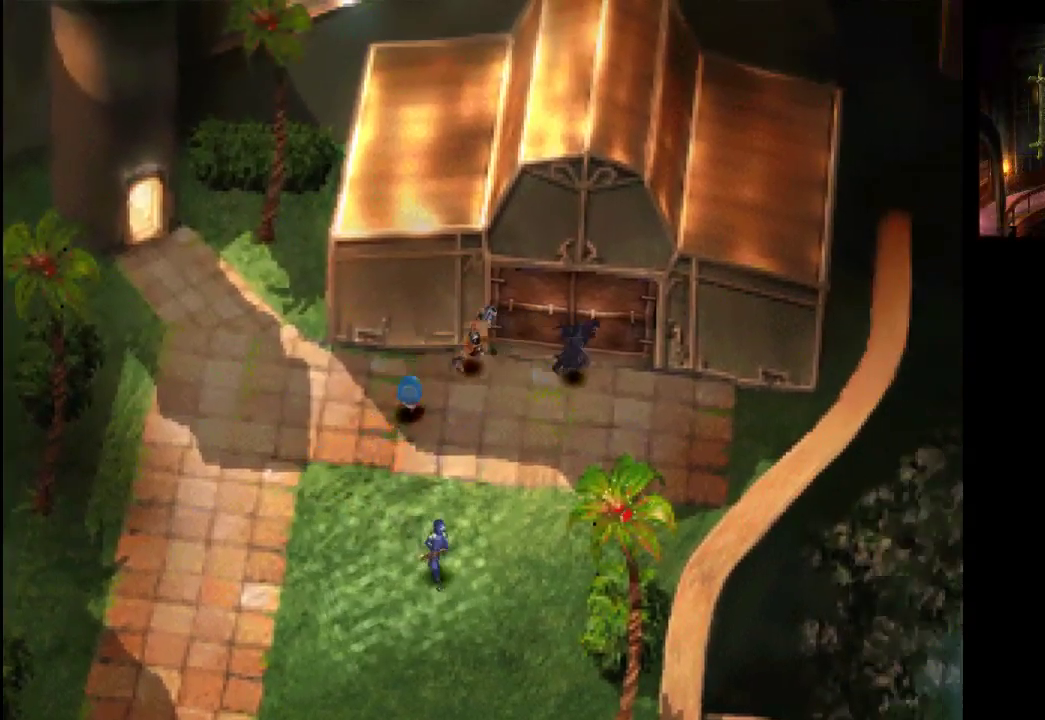
{"buttons": ["CROSS"], "left_stick": "up", "right_stick": "center", "events": [[67, "CROSS", "down"], [167, "left_stick", "up"], [200, "CROSS", "up"], [467, "CROSS", "down"]]}
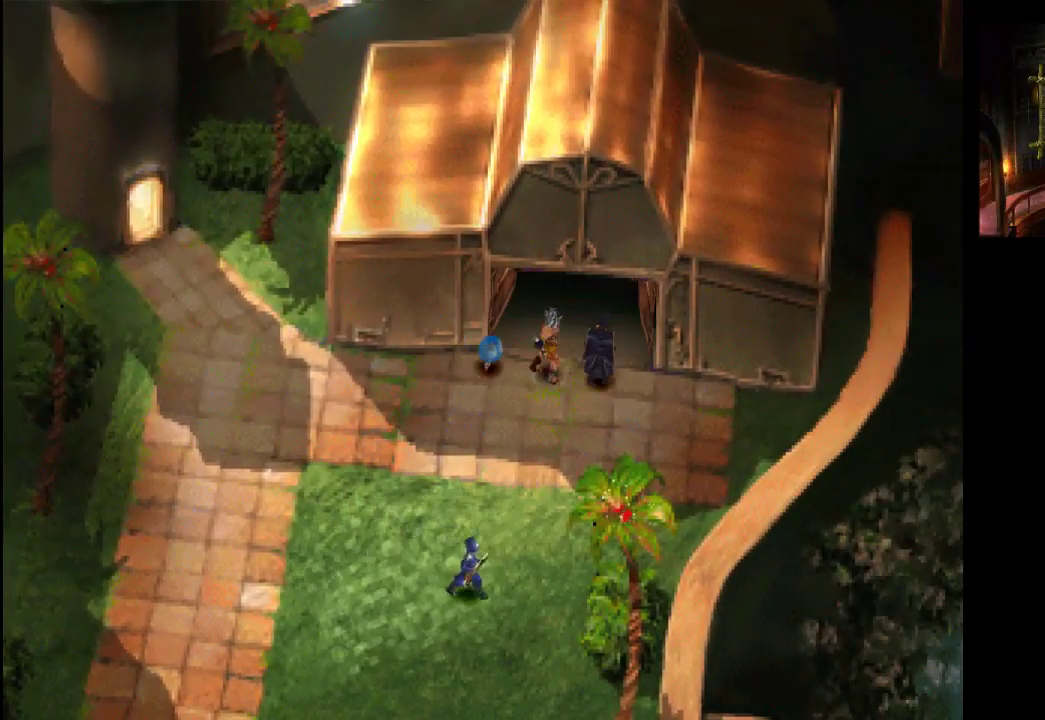
{"buttons": [], "left_stick": "center", "right_stick": "center", "events": [[33, "CROSS", "up"], [400, "left_stick", "center"]]}
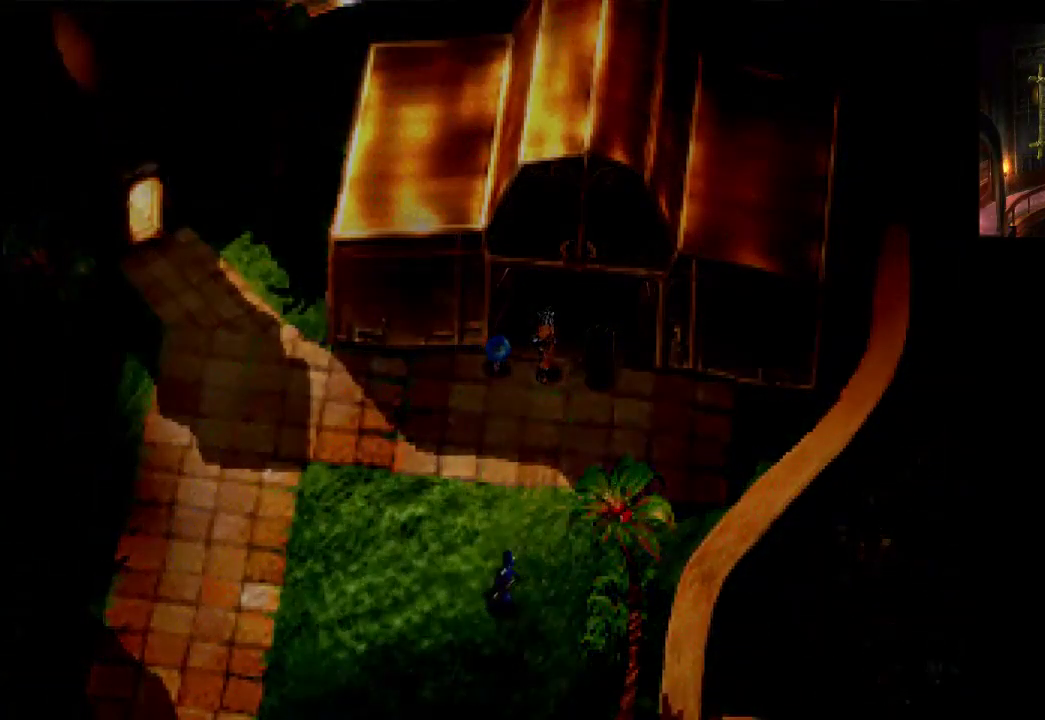
{"buttons": [], "left_stick": "center", "right_stick": "center", "events": []}
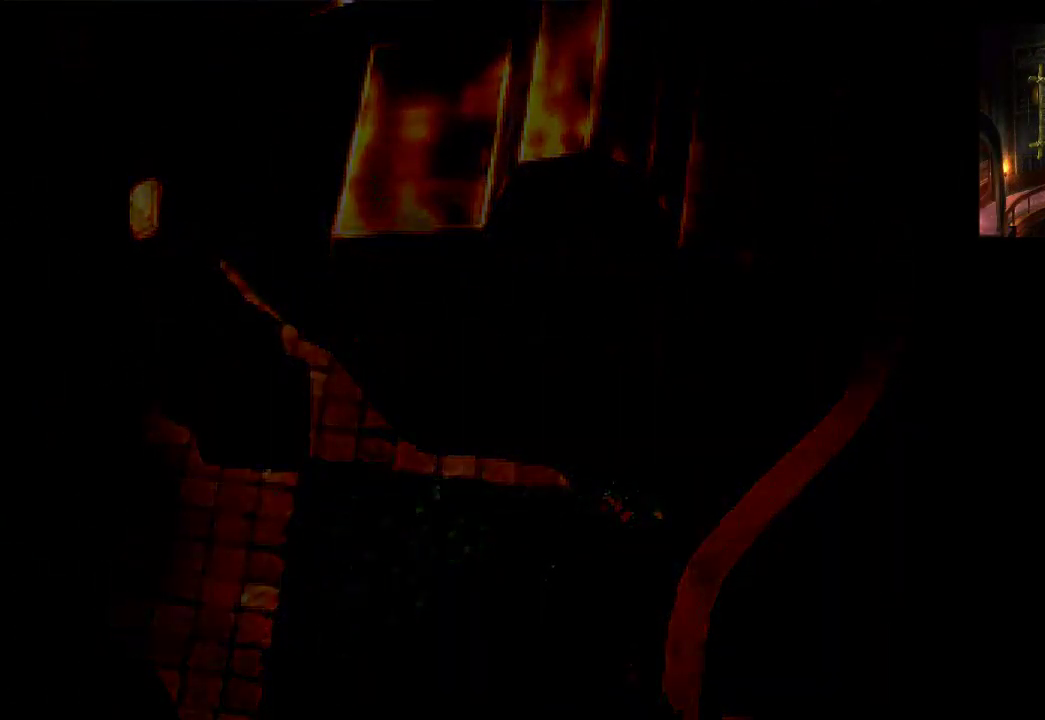
{"buttons": [], "left_stick": "center", "right_stick": "center", "events": []}
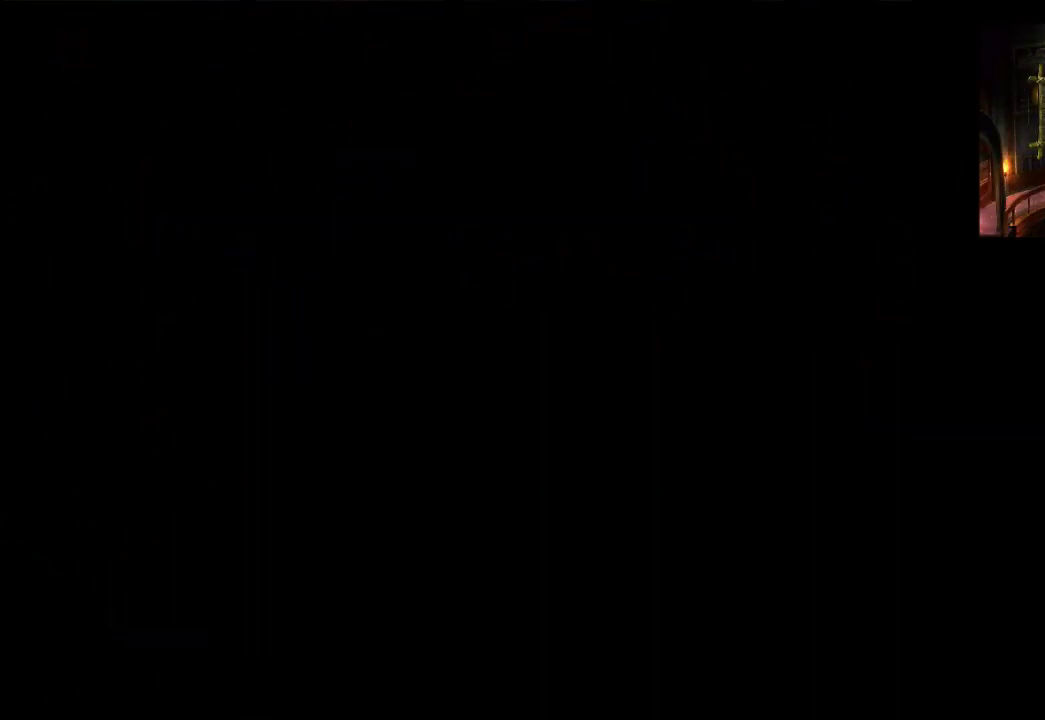
{"buttons": [], "left_stick": "center", "right_stick": "center", "events": []}
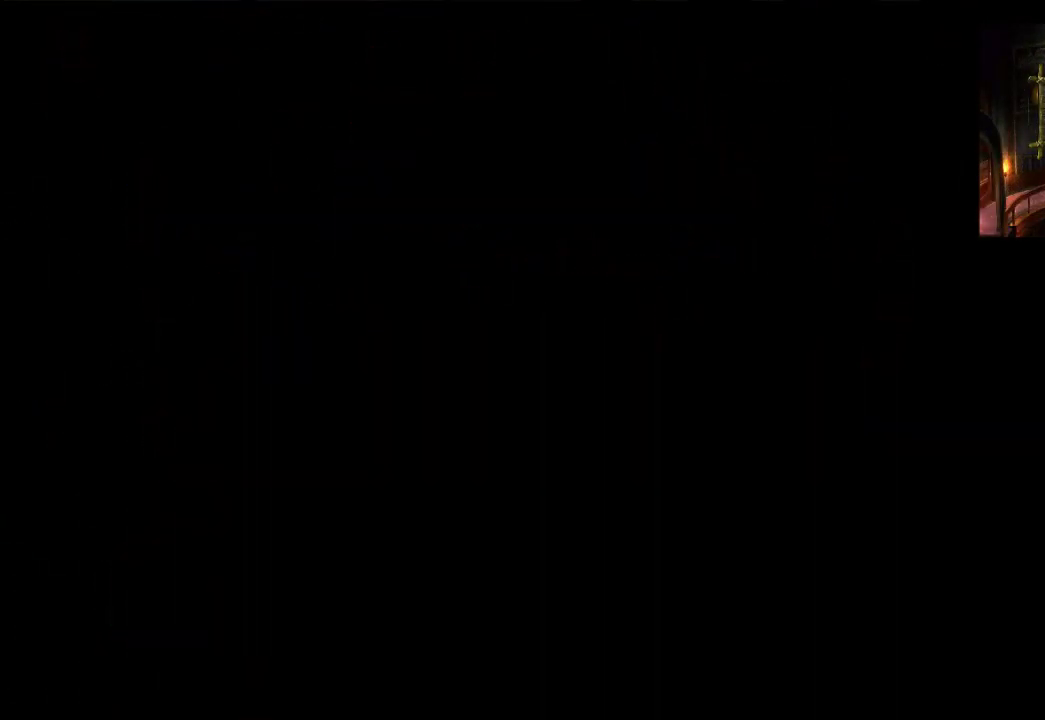
{"buttons": [], "left_stick": "center", "right_stick": "center", "events": []}
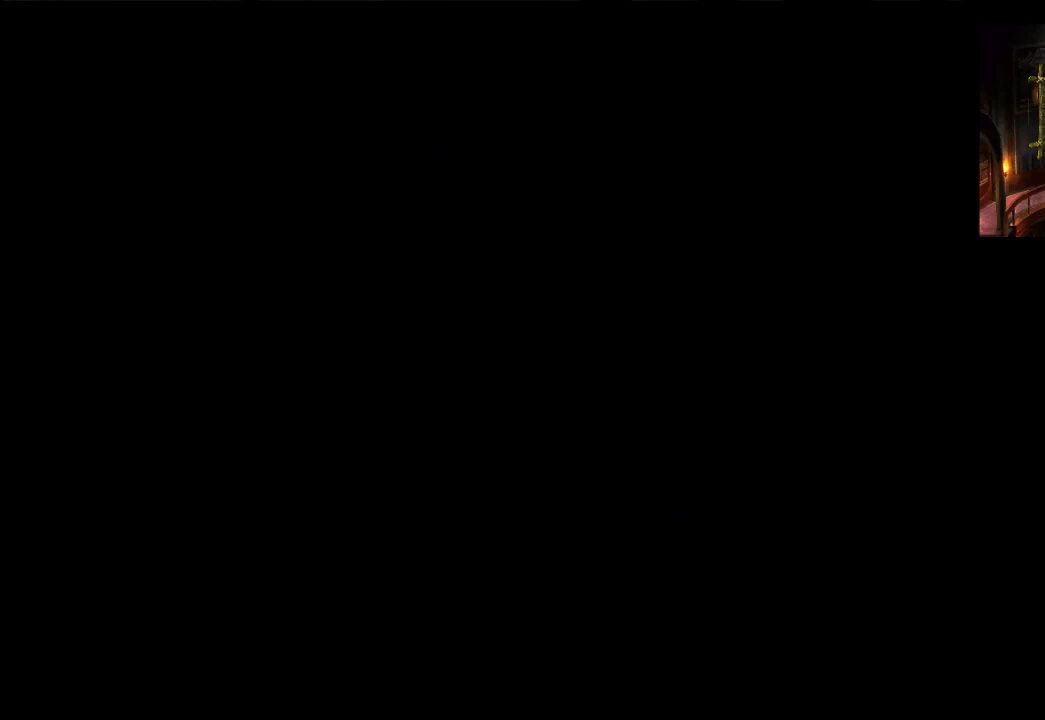
{"buttons": [], "left_stick": "center", "right_stick": "center", "events": []}
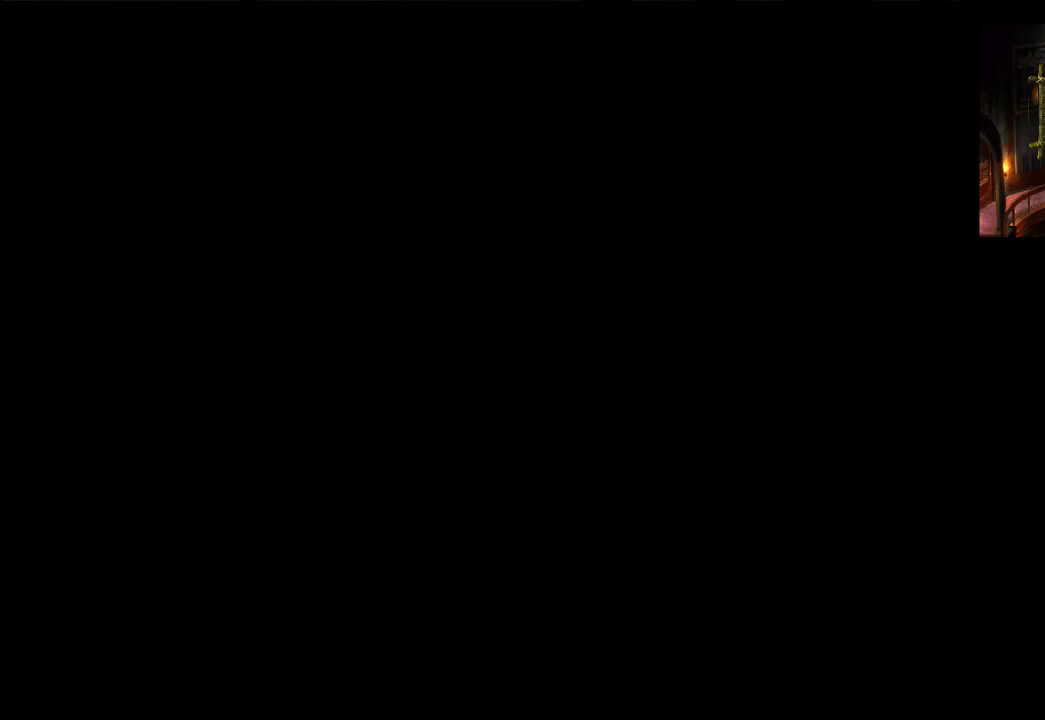
{"buttons": [], "left_stick": "center", "right_stick": "center", "events": []}
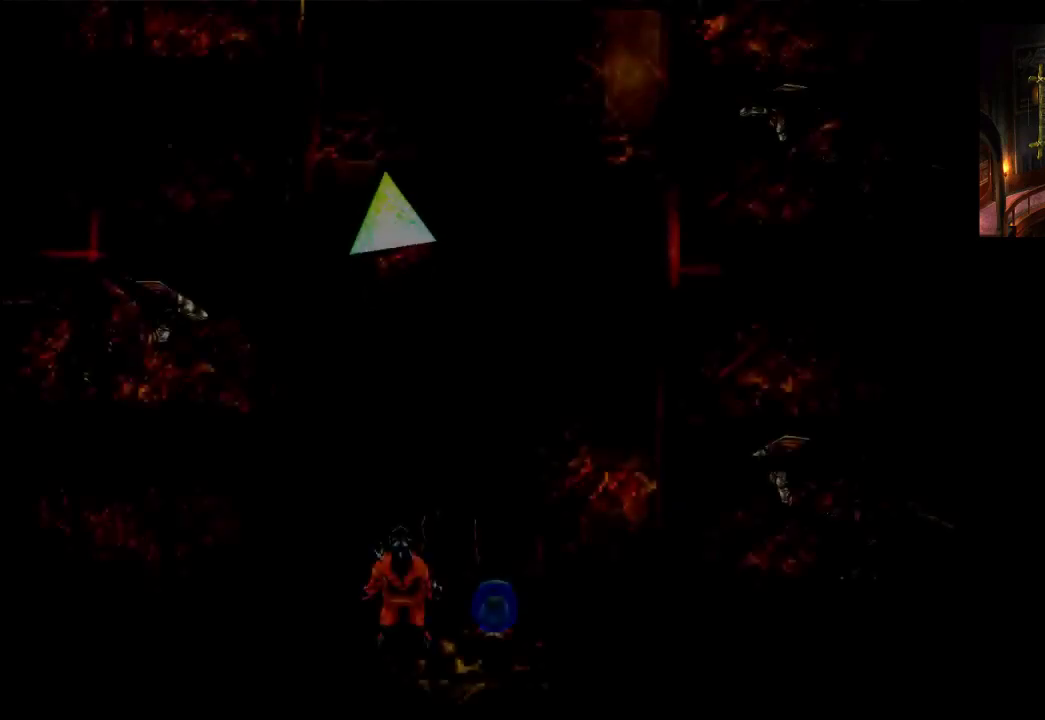
{"buttons": [], "left_stick": "center", "right_stick": "center", "events": []}
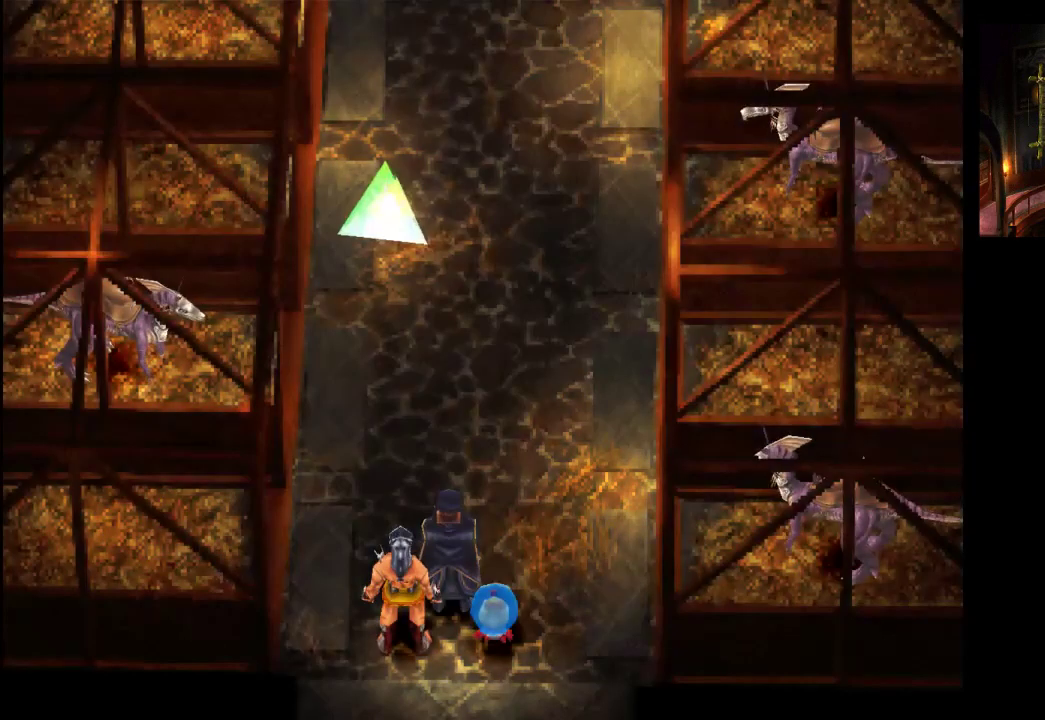
{"buttons": [], "left_stick": "up-left", "right_stick": "center", "events": [[233, "left_stick", "left"], [433, "left_stick", "up-left"]]}
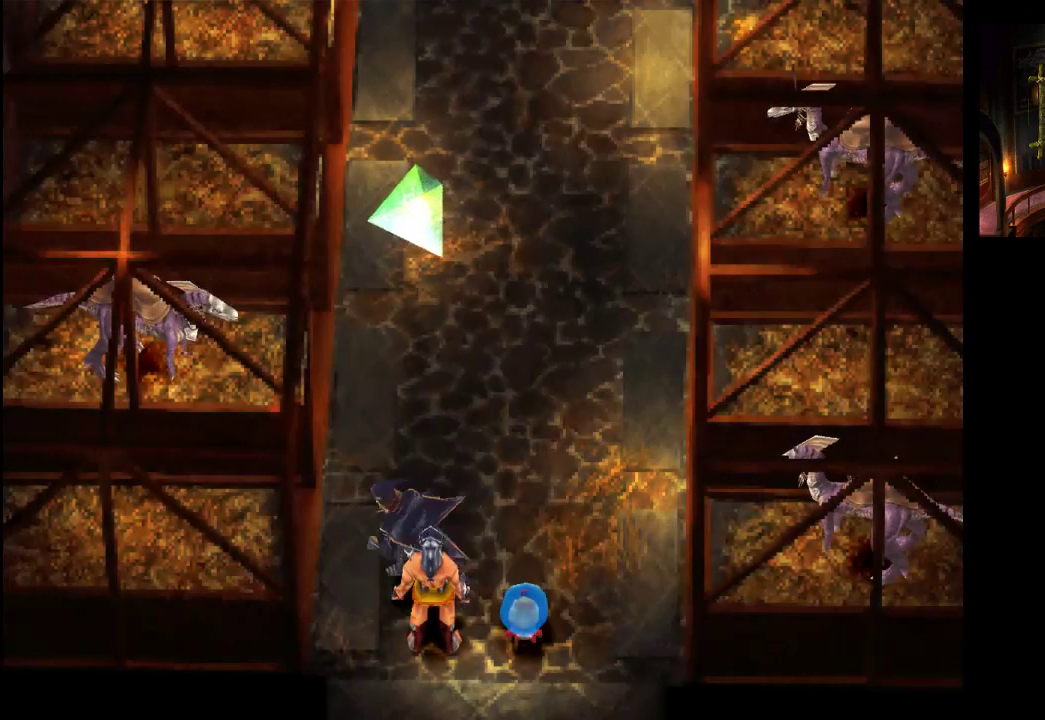
{"buttons": [], "left_stick": "up-left", "right_stick": "center", "events": [[167, "CROSS", "down"], [300, "CROSS", "up"]]}
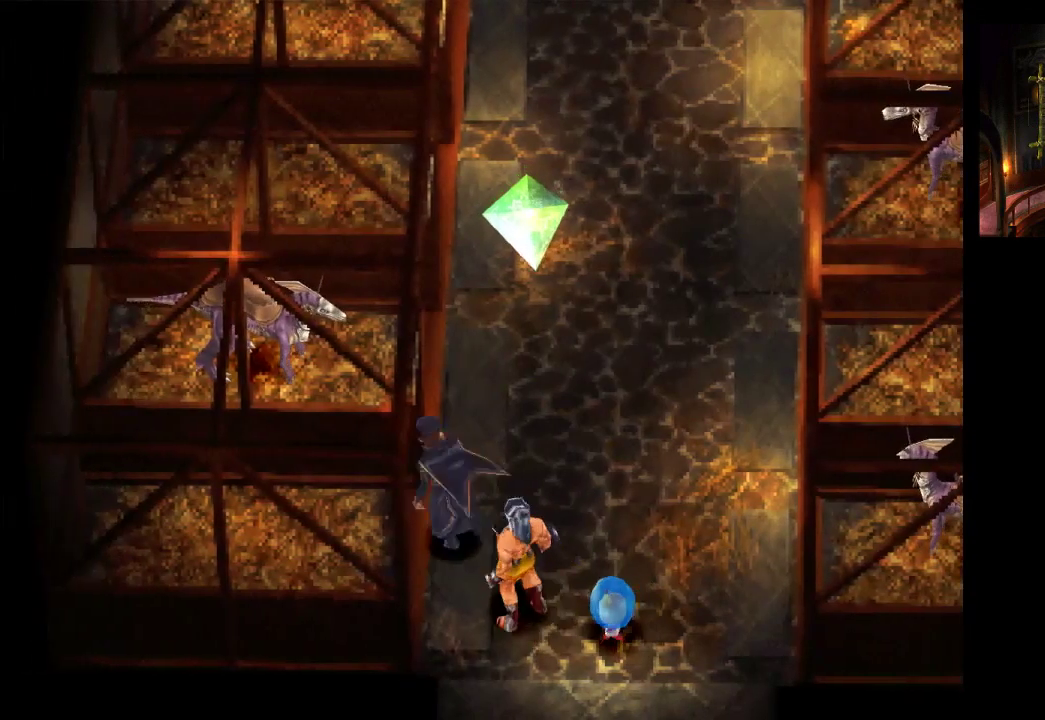
{"buttons": [], "left_stick": "up", "right_stick": "center", "events": [[100, "CROSS", "down"], [300, "CROSS", "up"], [500, "left_stick", "up"]]}
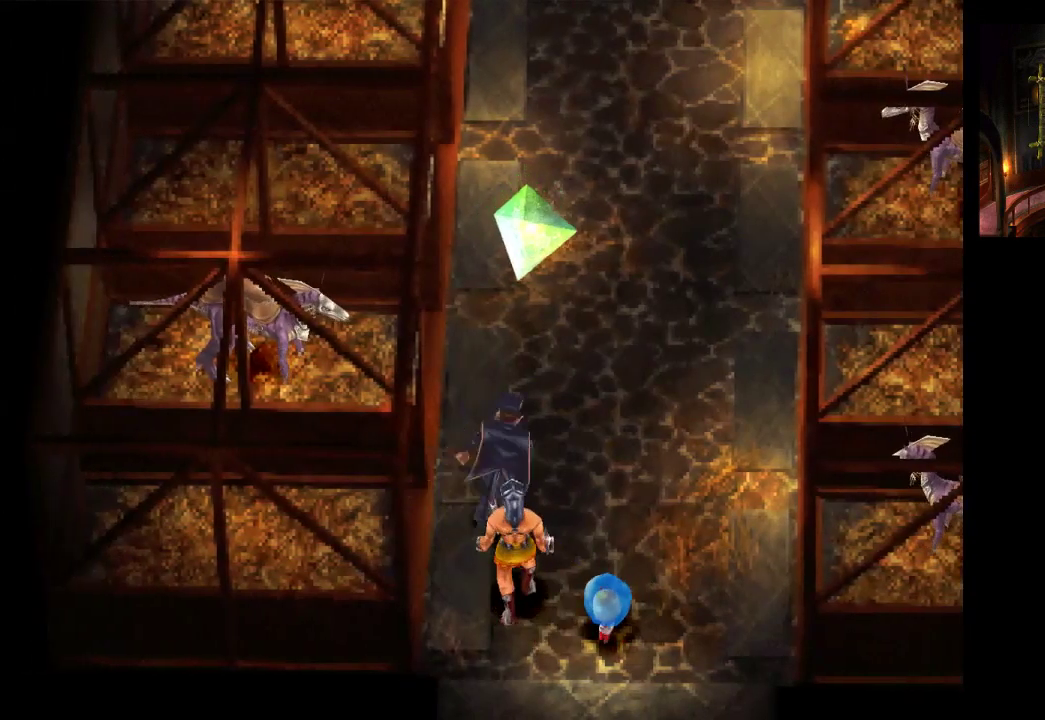
{"buttons": [], "left_stick": "left", "right_stick": "center", "events": [[233, "left_stick", "up-left"], [433, "left_stick", "left"]]}
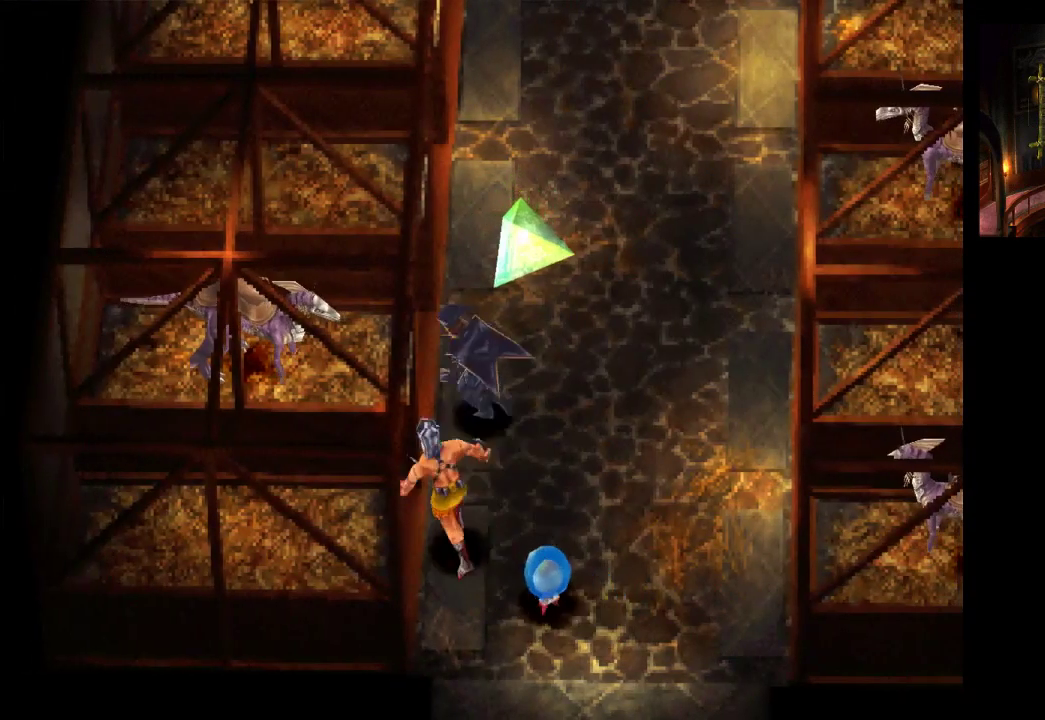
{"buttons": [], "left_stick": "right", "right_stick": "center", "events": [[67, "CROSS", "down"], [267, "CROSS", "up"], [300, "left_stick", "up-right"], [433, "left_stick", "right"]]}
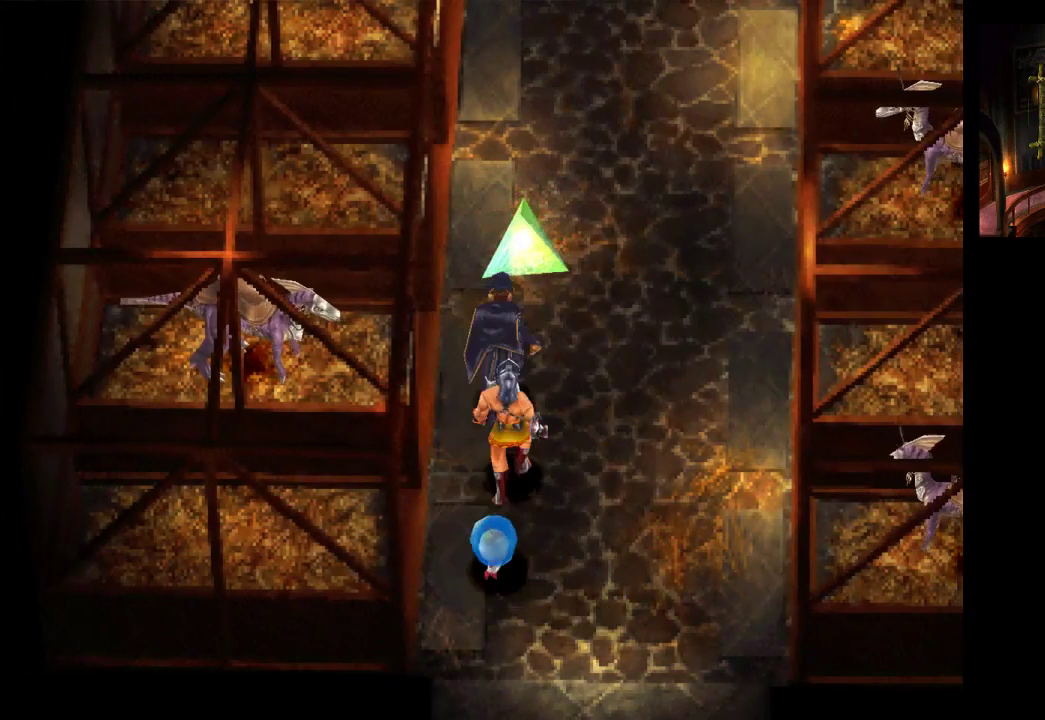
{"buttons": [], "left_stick": "up-right", "right_stick": "center", "events": [[300, "left_stick", "up-right"]]}
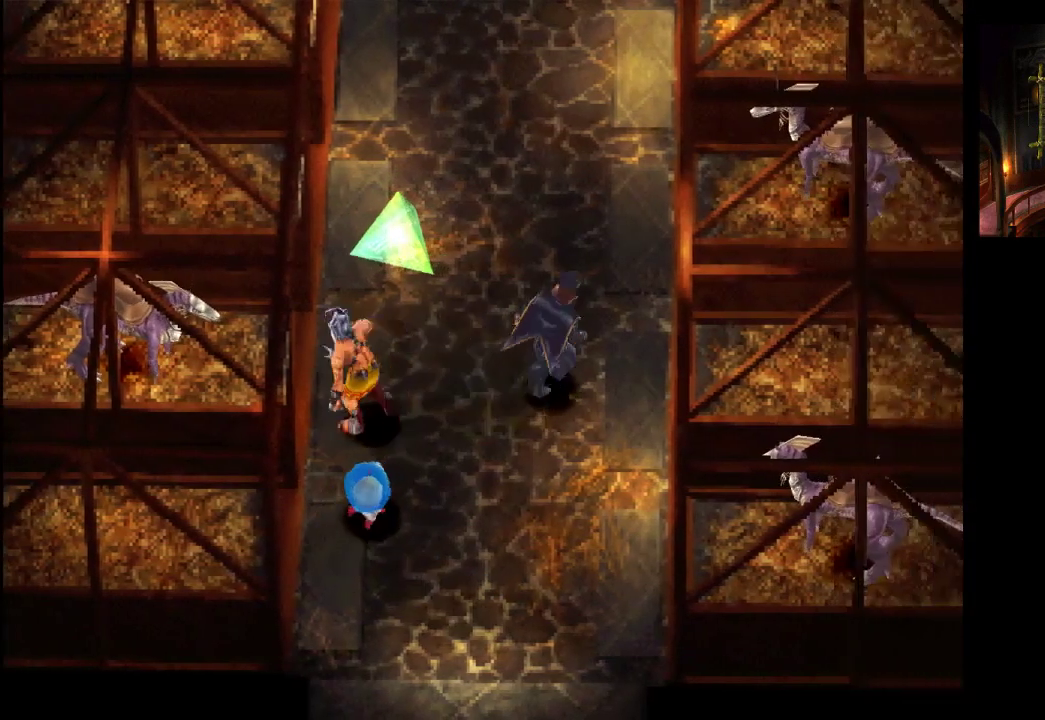
{"buttons": [], "left_stick": "up-right", "right_stick": "center", "events": []}
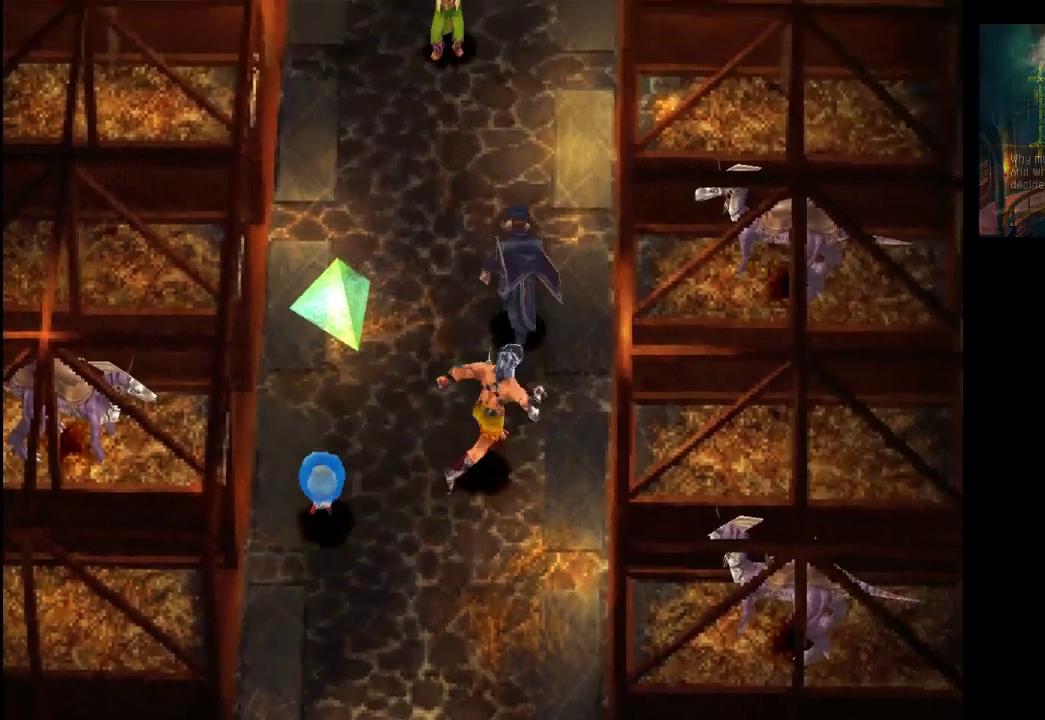
{"buttons": [], "left_stick": "up", "right_stick": "center", "events": [[67, "left_stick", "up"]]}
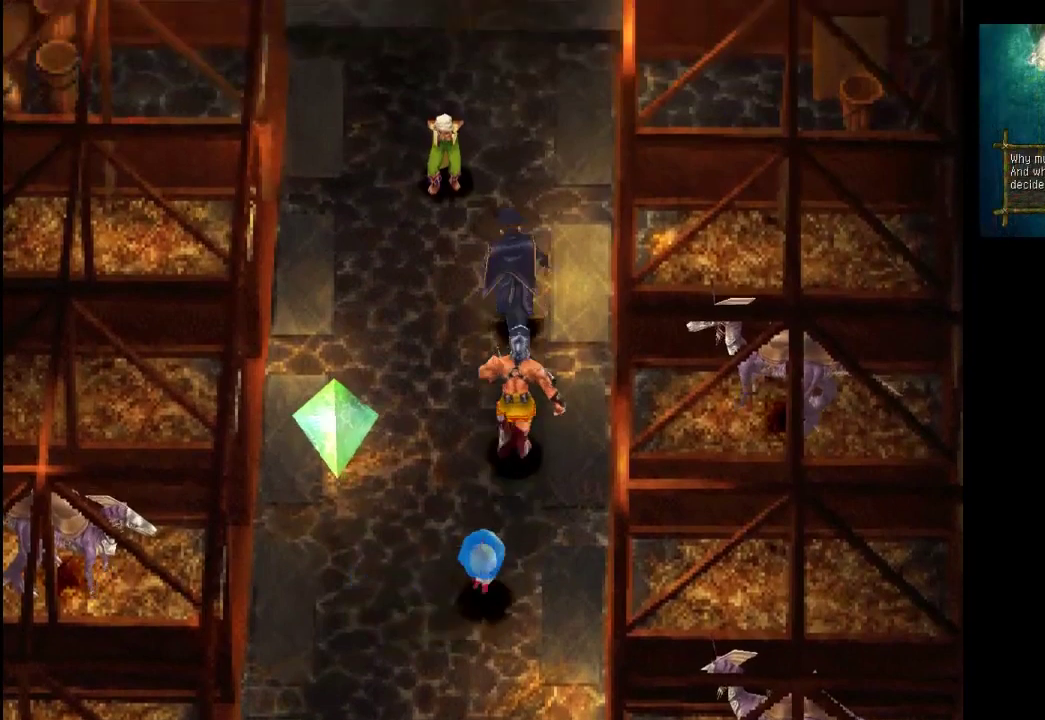
{"buttons": ["CROSS"], "left_stick": "center", "right_stick": "center", "events": [[400, "CROSS", "down"], [467, "left_stick", "center"]]}
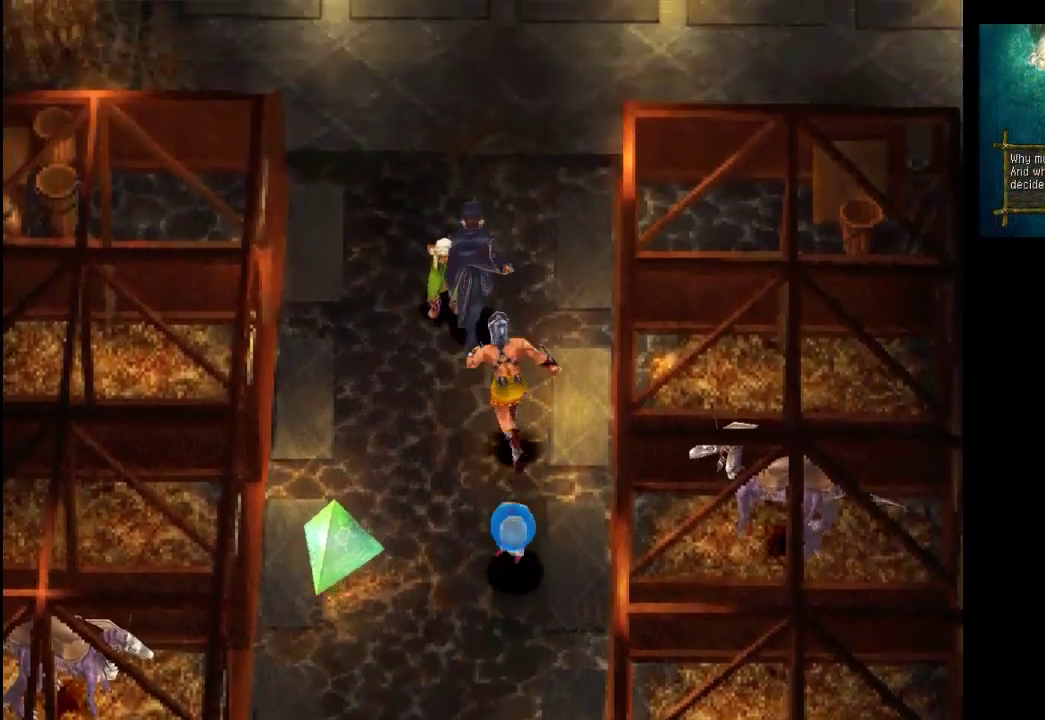
{"buttons": [], "left_stick": "center", "right_stick": "center", "events": [[67, "CROSS", "up"]]}
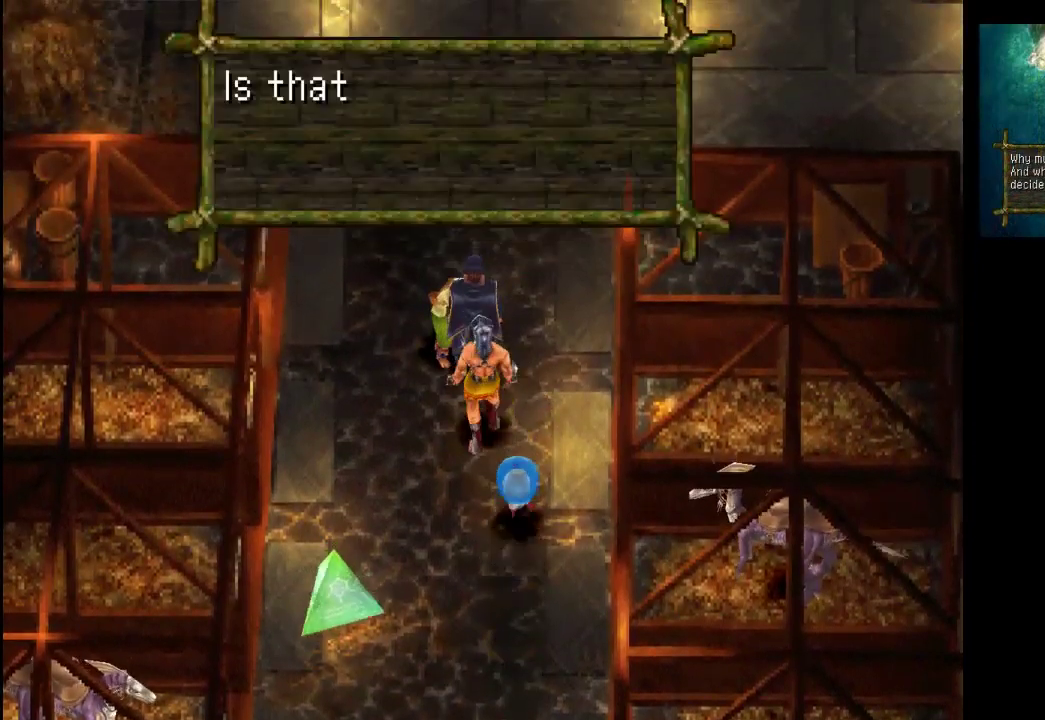
{"buttons": [], "left_stick": "center", "right_stick": "center", "events": [[167, "CROSS", "down"], [333, "CROSS", "up"]]}
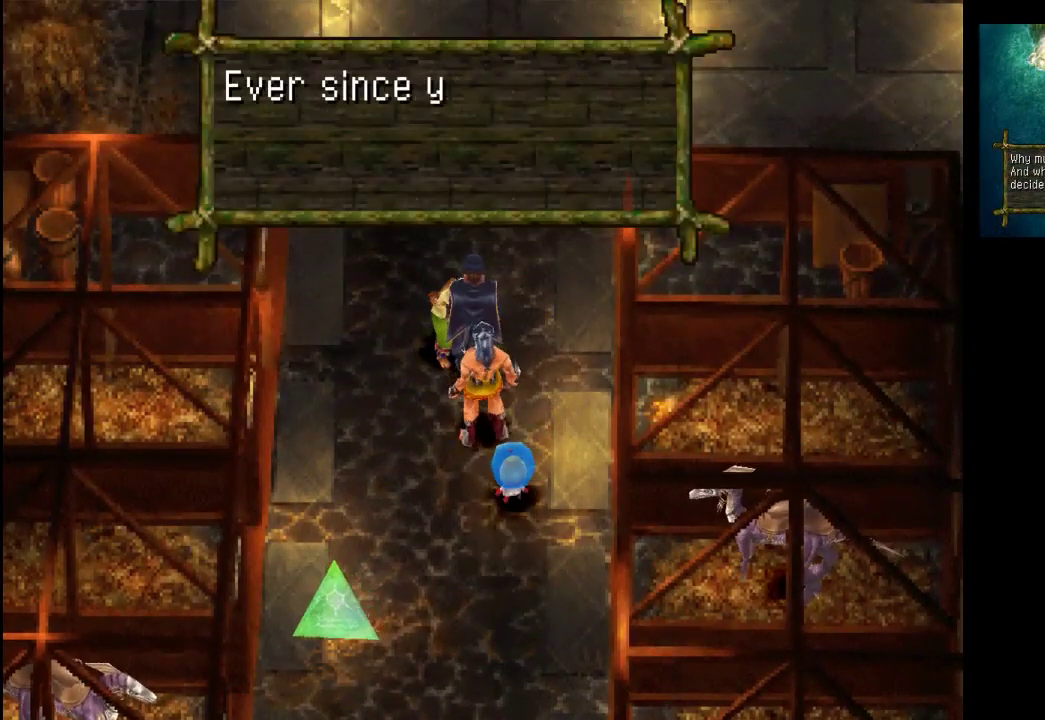
{"buttons": [], "left_stick": "center", "right_stick": "center", "events": []}
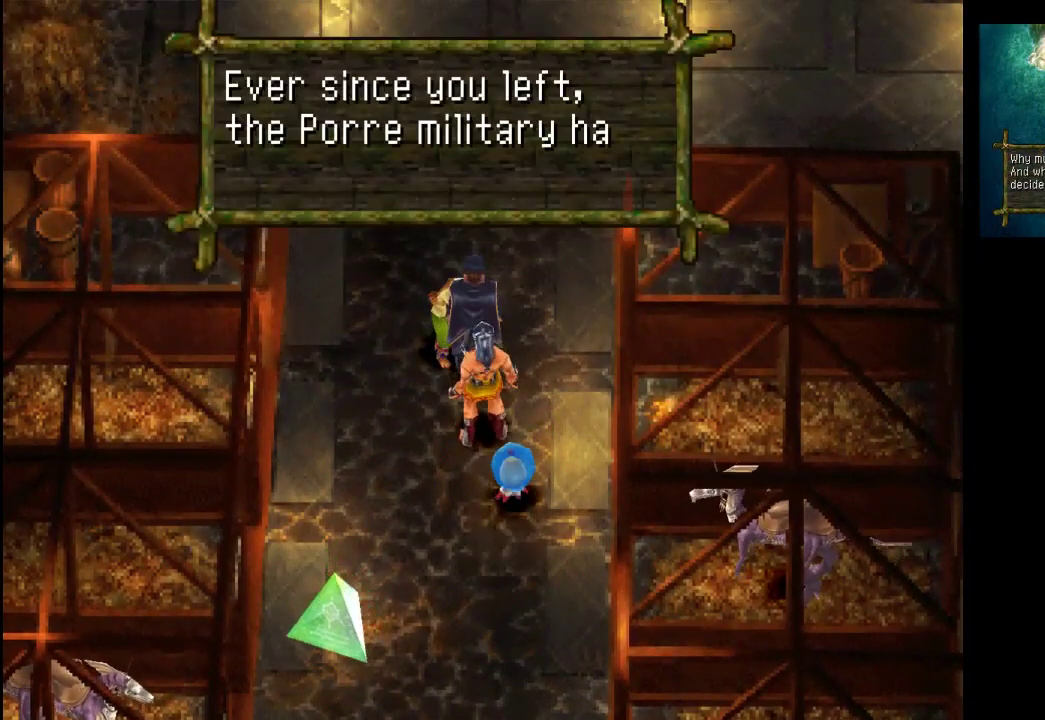
{"buttons": [], "left_stick": "center", "right_stick": "center", "events": []}
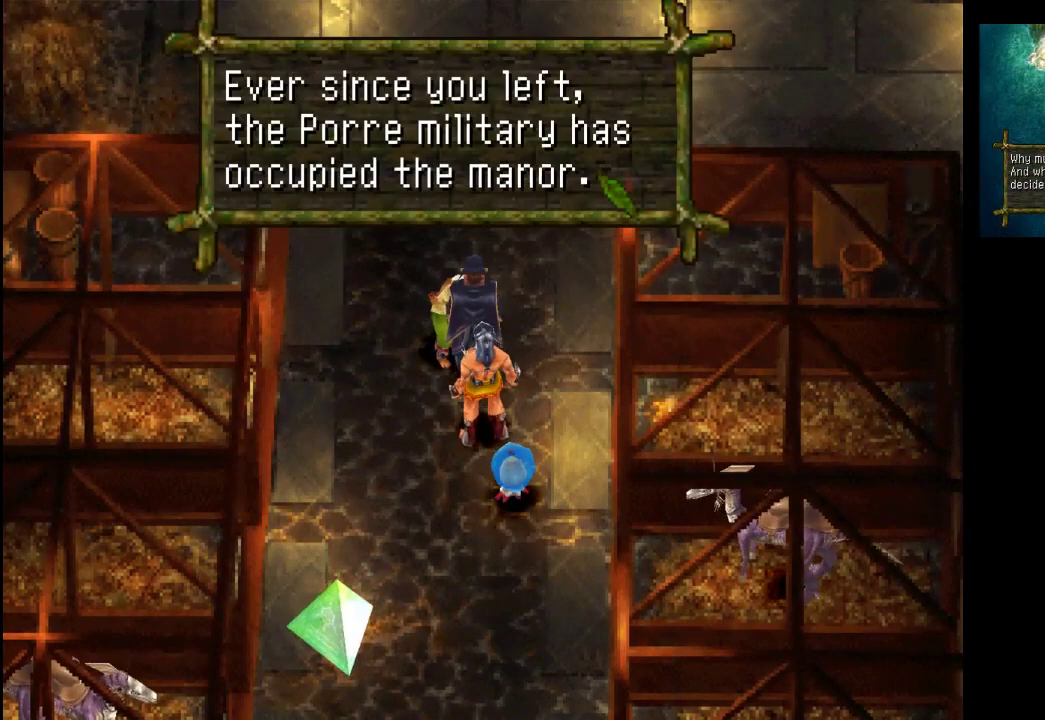
{"buttons": [], "left_stick": "center", "right_stick": "center", "events": []}